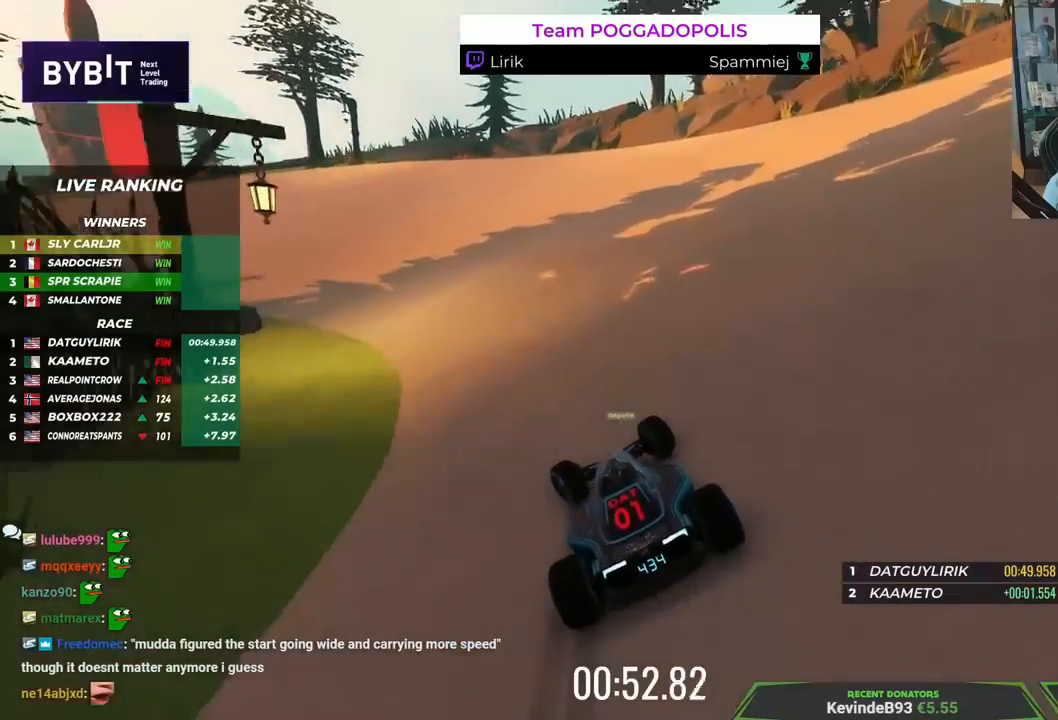
Gameplay with keyboard; each line is a JSON object with the keys held at the frame after it. "events" lists presses ("down") and releases ("up") of "down", "left", "right" and "up" between this image and that frame as [ms after this image, input, new state], when the widget could be followed in between. No other keys are recorded. Mouse input is not recorded.
{"keys": ["left", "up"], "events": [[250, "left", "down"]]}
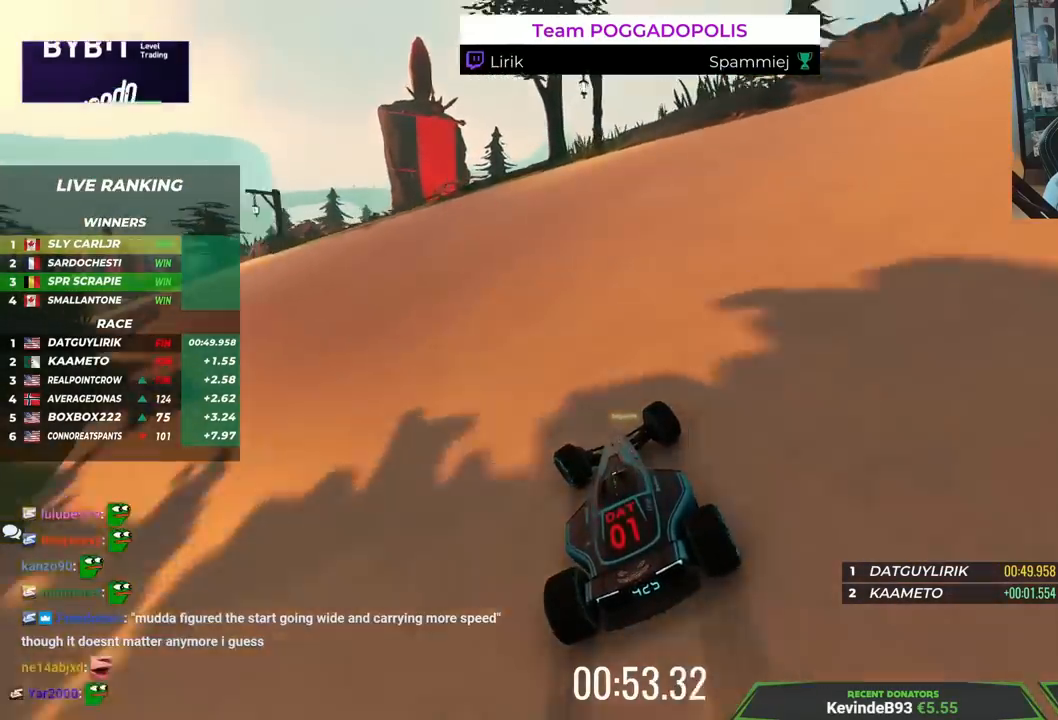
{"keys": ["up"], "events": [[33, "left", "up"], [167, "left", "down"], [233, "left", "up"]]}
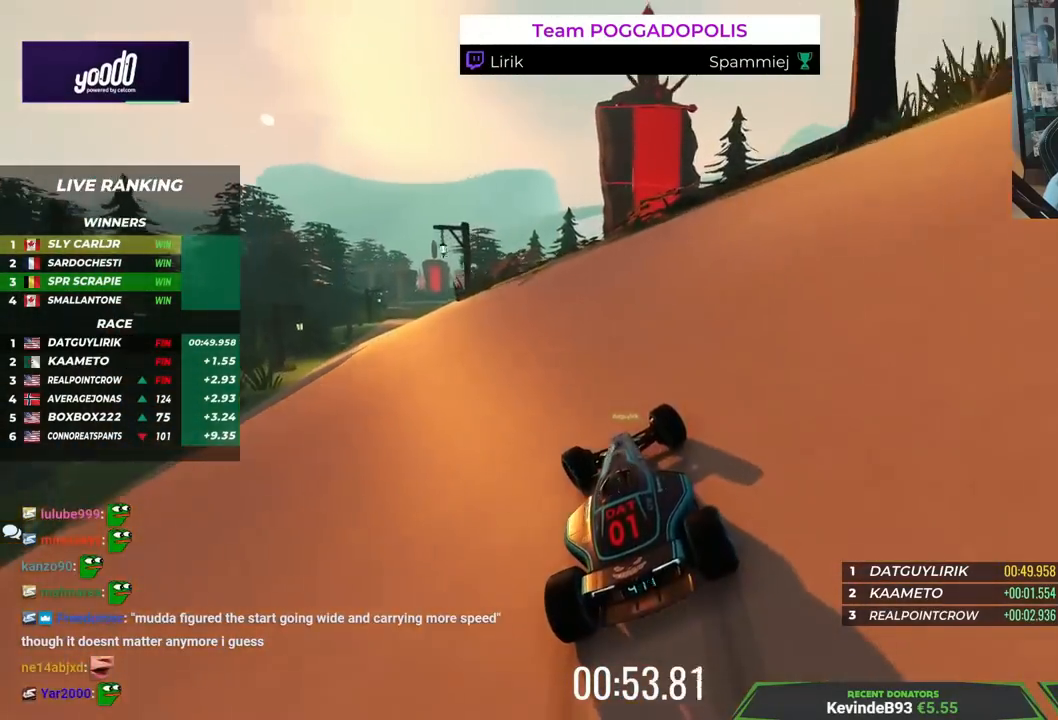
{"keys": ["left", "up"], "events": [[217, "left", "down"]]}
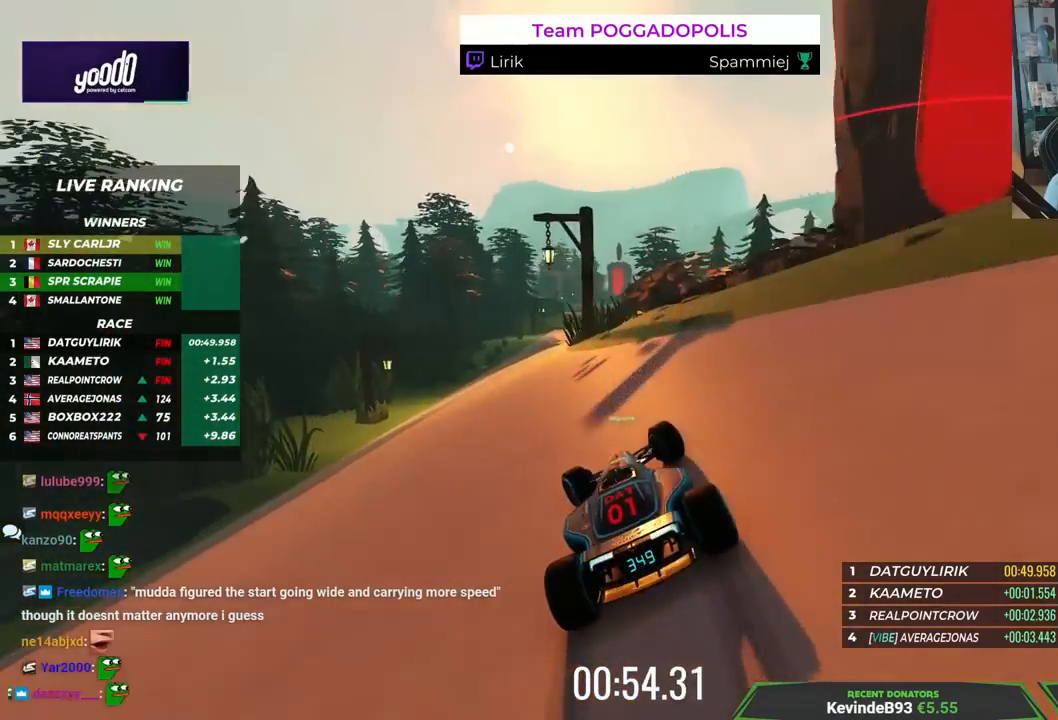
{"keys": ["left", "up"], "events": []}
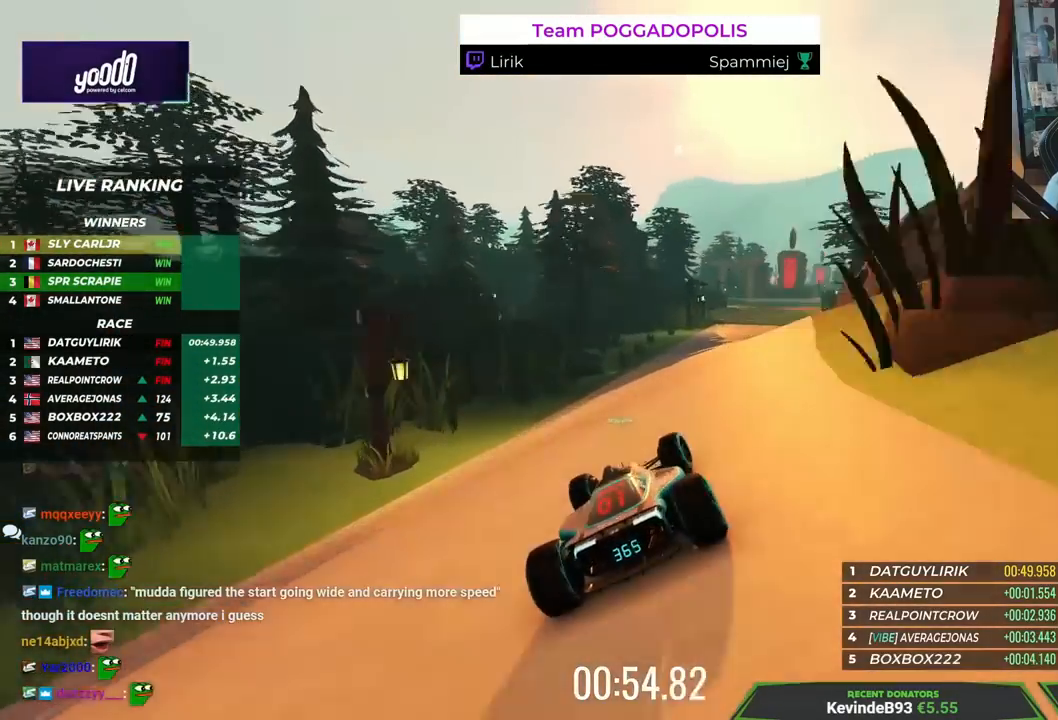
{"keys": ["left", "up"], "events": []}
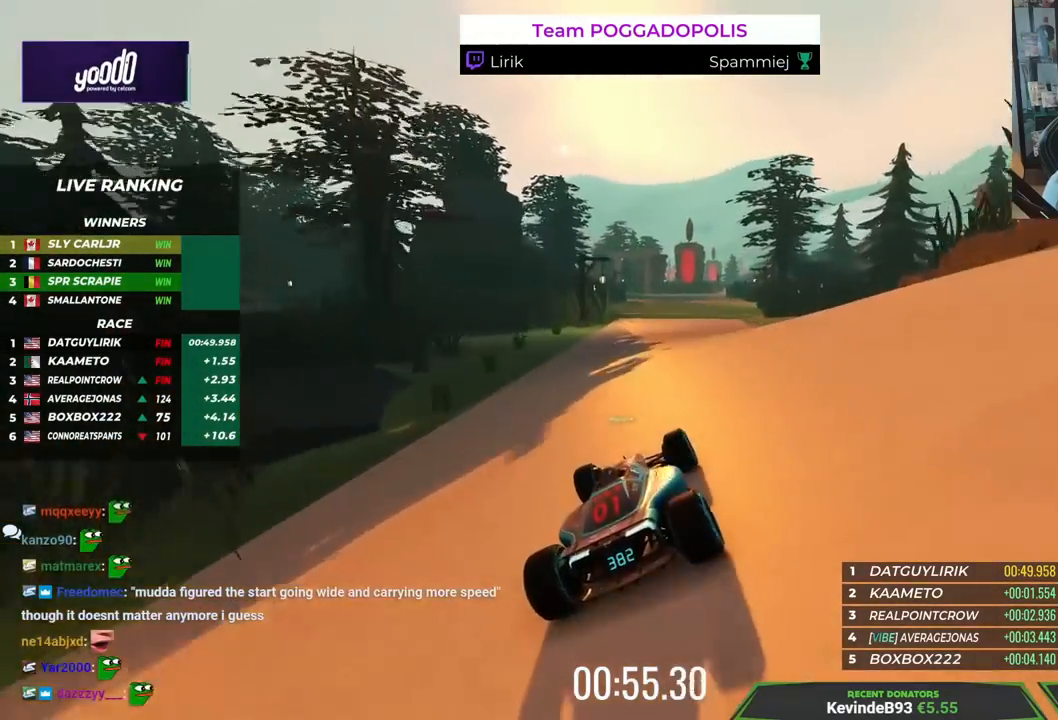
{"keys": ["left", "up"], "events": []}
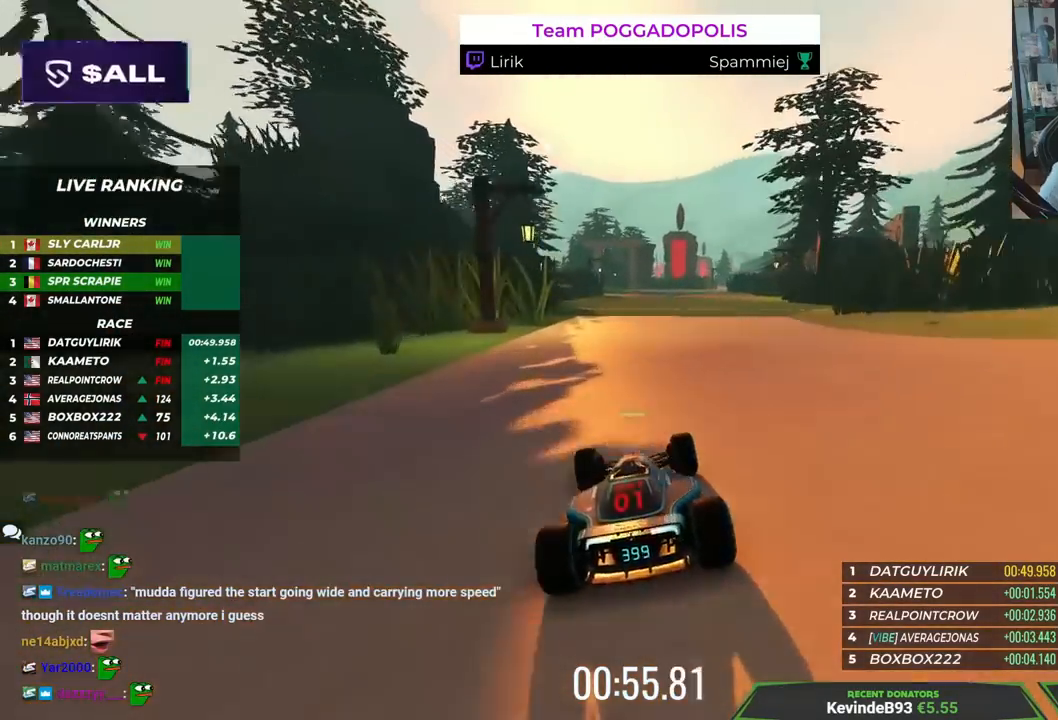
{"keys": ["left"], "events": [[250, "up", "up"]]}
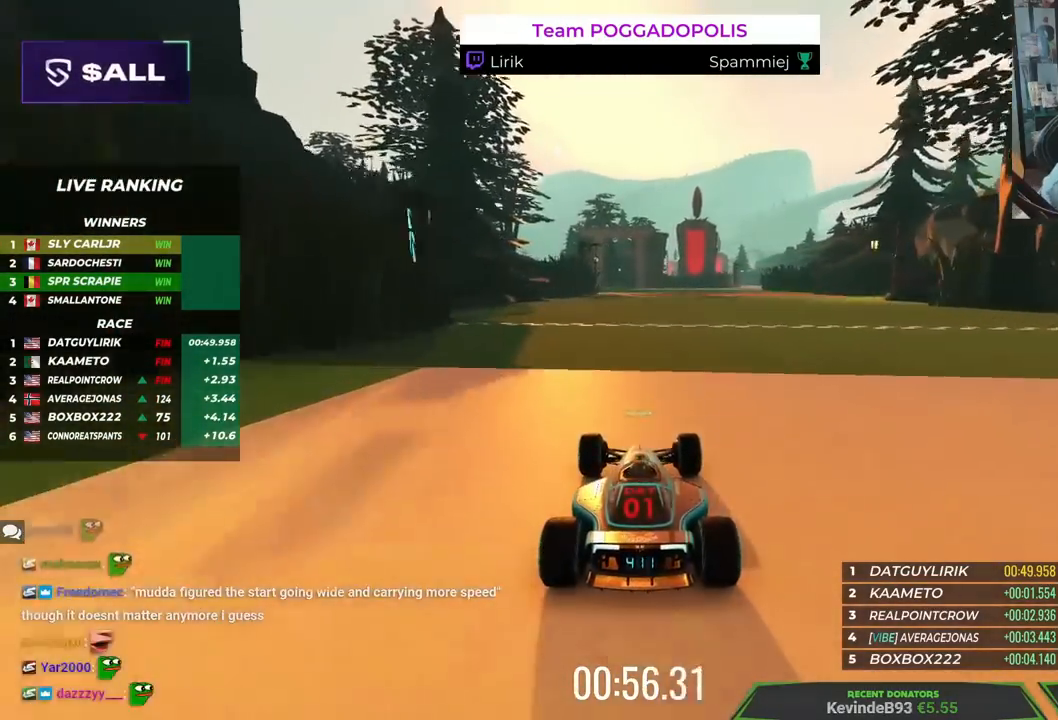
{"keys": ["left", "up"], "events": [[267, "up", "down"]]}
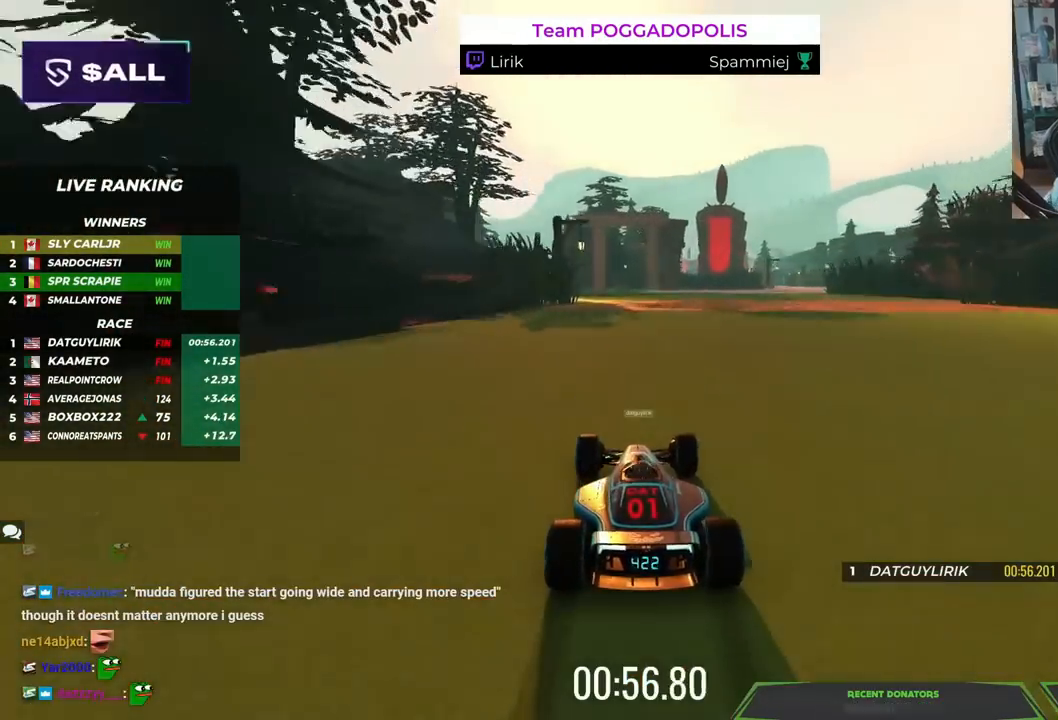
{"keys": ["up"], "events": [[500, "left", "up"]]}
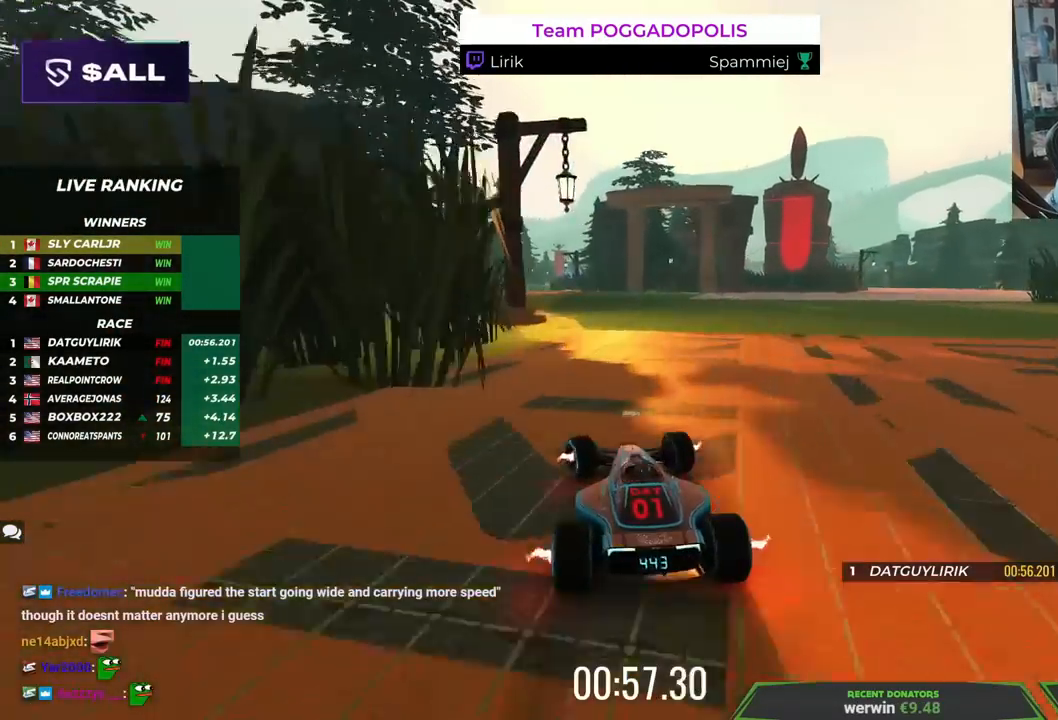
{"keys": ["up"], "events": [[267, "right", "down"], [383, "right", "up"]]}
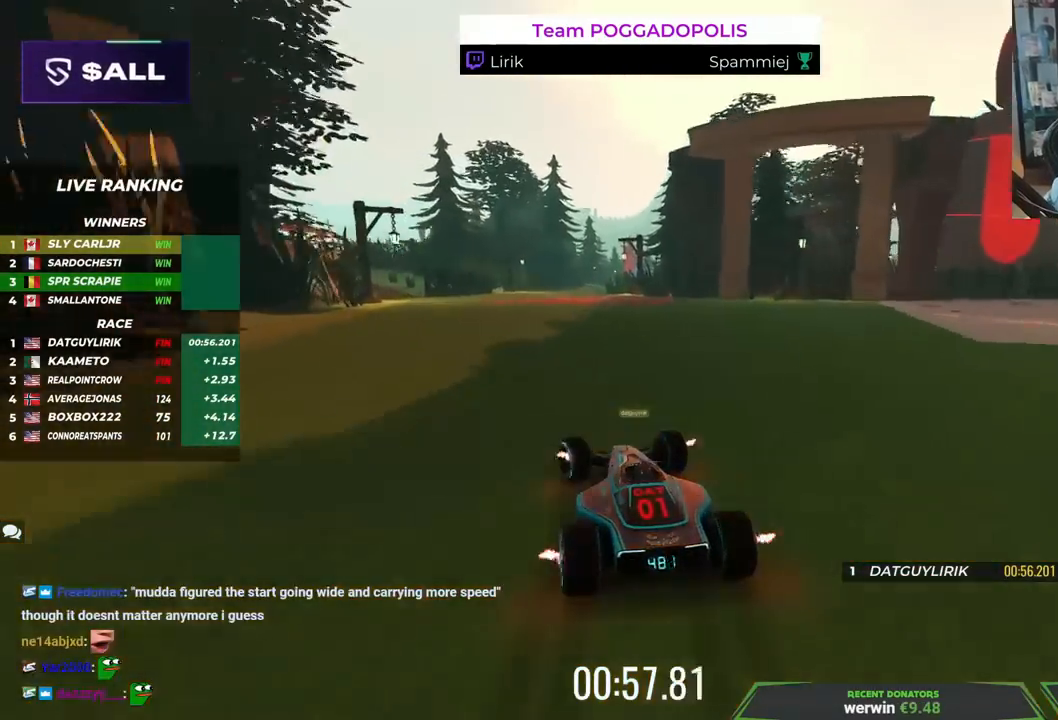
{"keys": ["right", "up"], "events": [[450, "right", "down"]]}
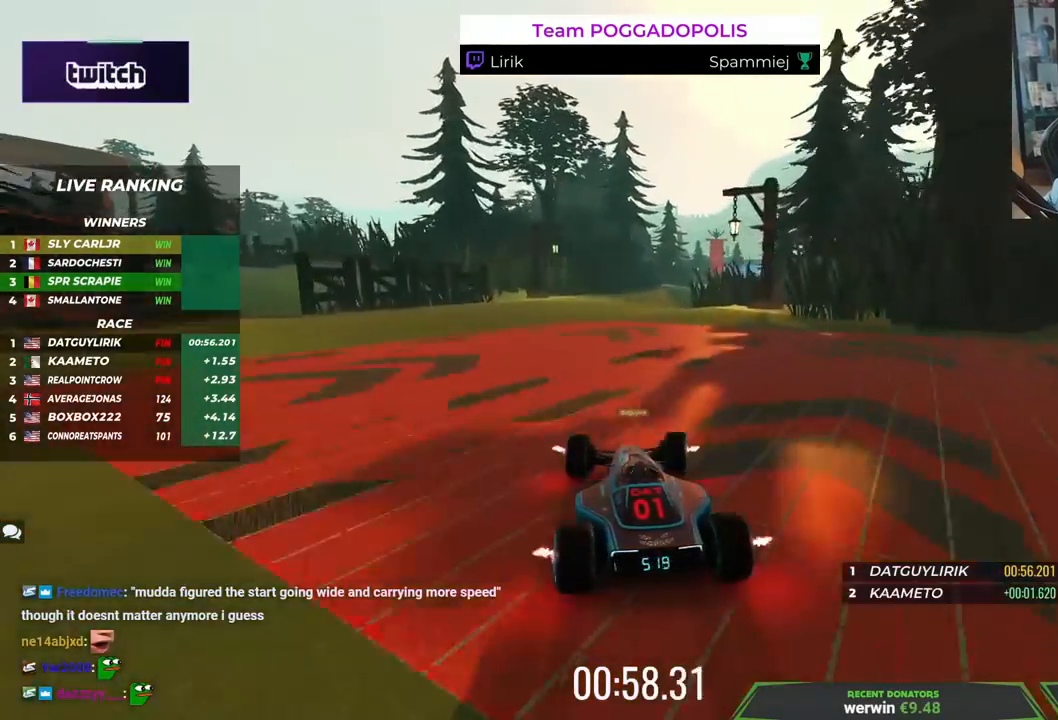
{"keys": ["up"], "events": [[83, "right", "up"]]}
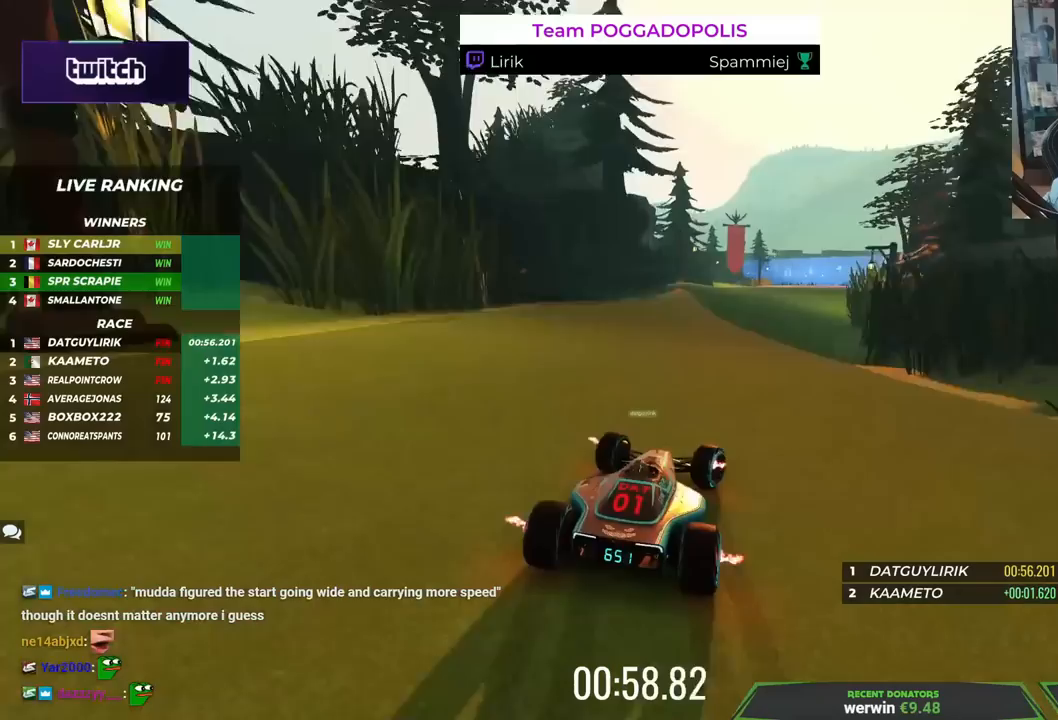
{"keys": ["up"], "events": [[17, "left", "down"], [150, "left", "up"], [333, "left", "down"], [467, "left", "up"]]}
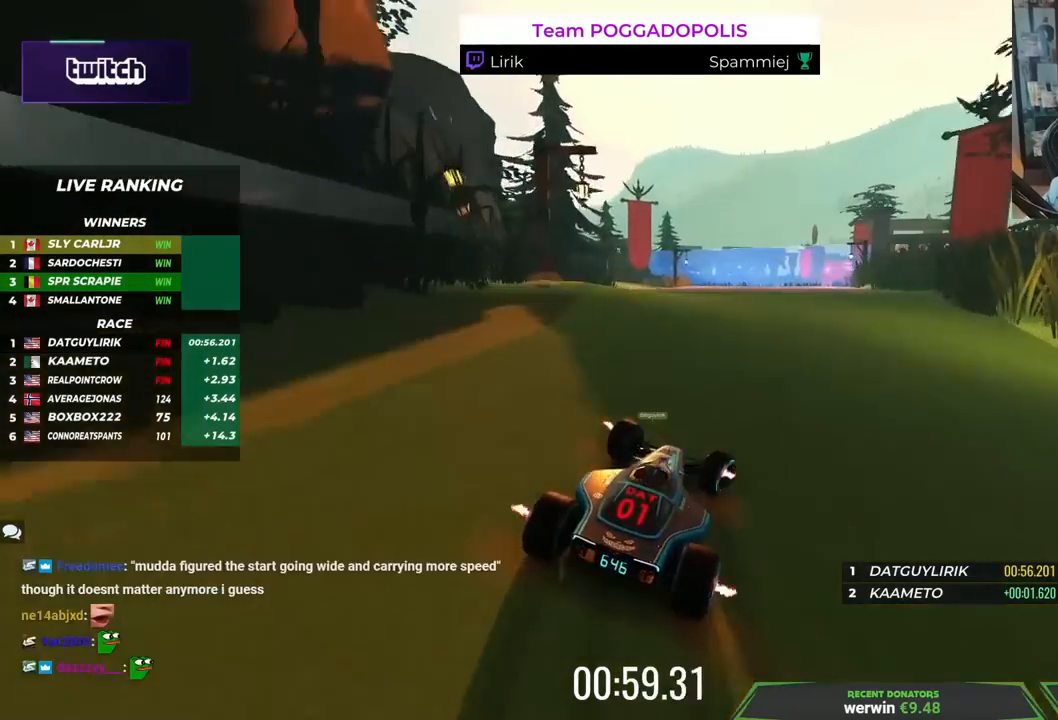
{"keys": ["left", "up"], "events": [[467, "left", "down"]]}
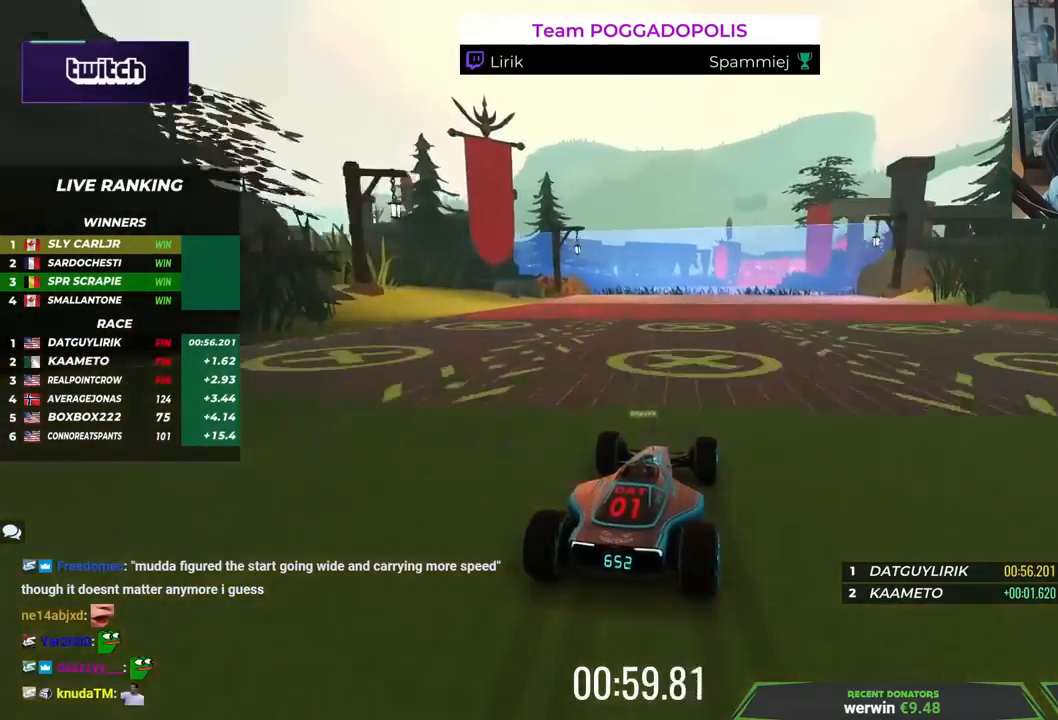
{"keys": ["up"], "events": [[83, "left", "up"], [200, "left", "down"], [333, "left", "up"]]}
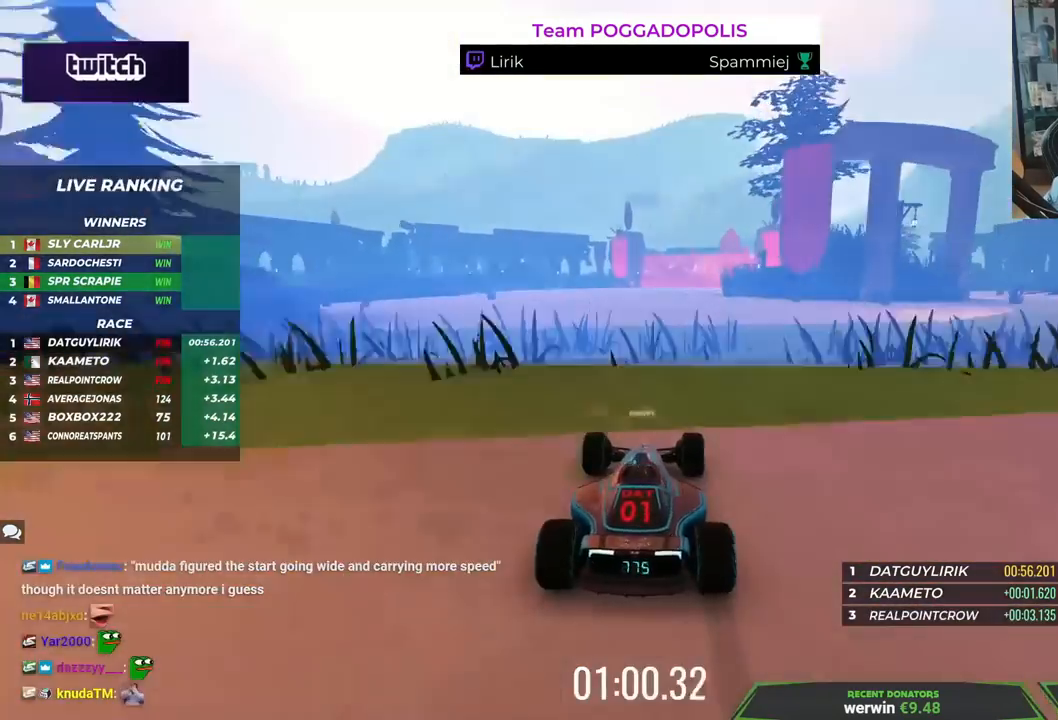
{"keys": ["up"], "events": [[67, "left", "down"], [300, "left", "up"]]}
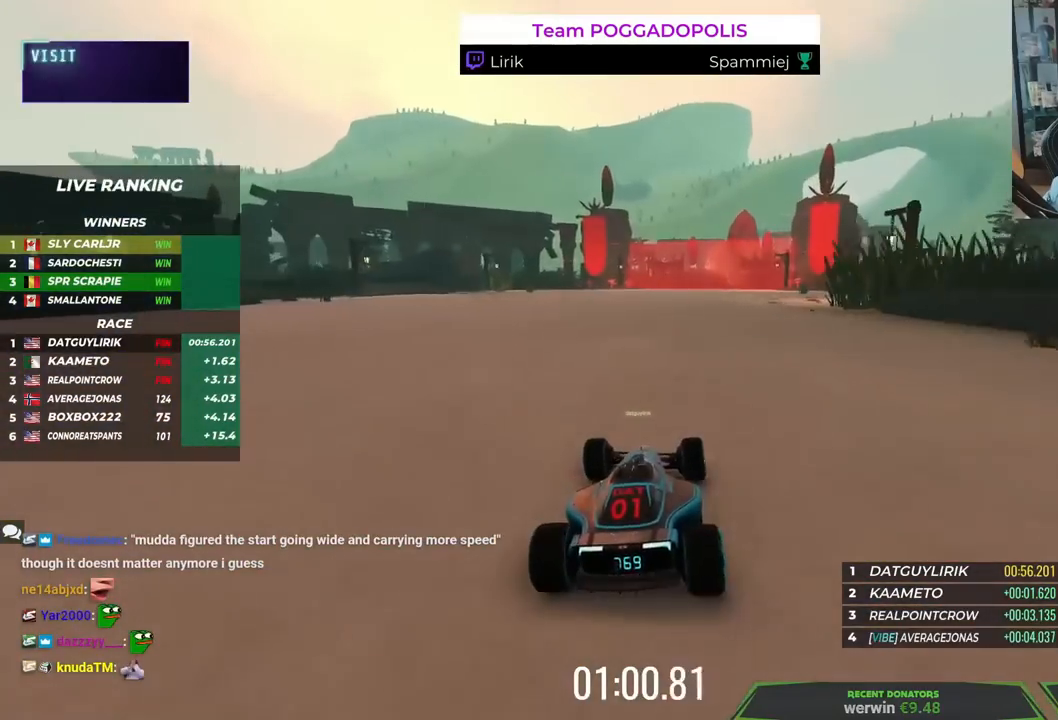
{"keys": ["up"], "events": [[67, "left", "down"], [250, "left", "up"]]}
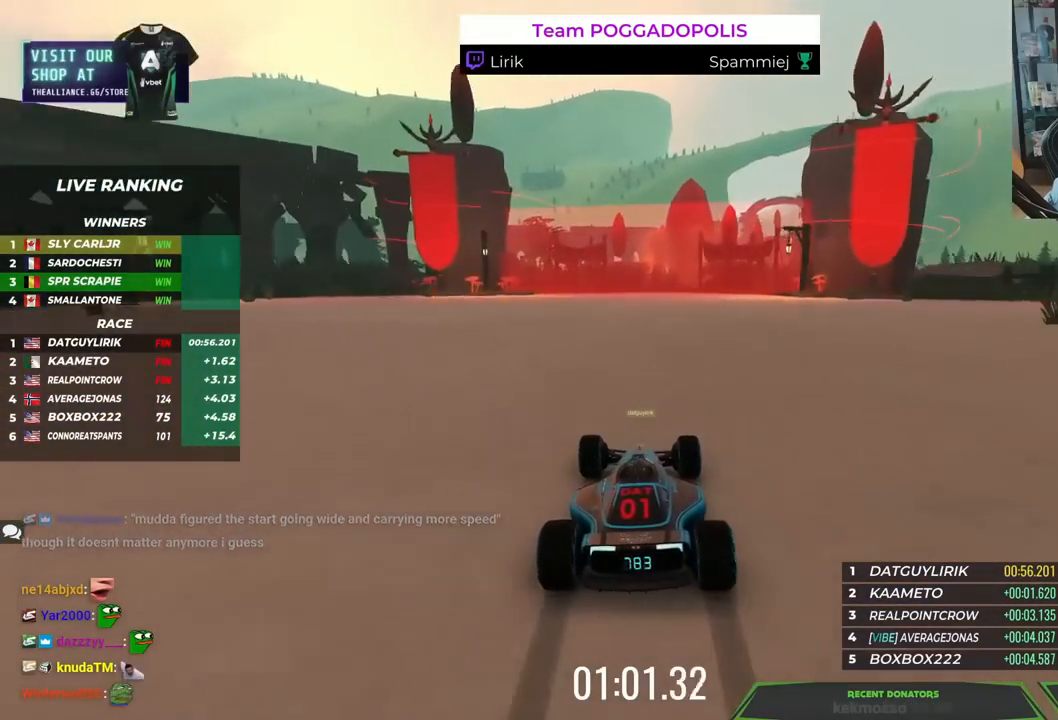
{"keys": ["right", "up"], "events": [[400, "right", "down"]]}
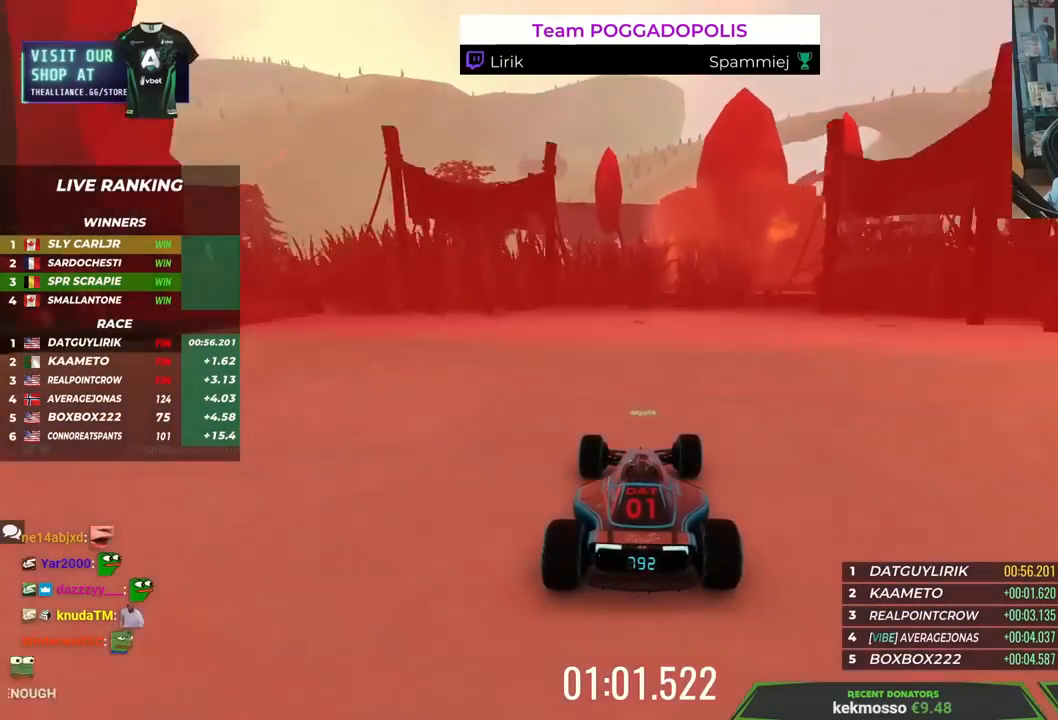
{"keys": ["right", "up"], "events": []}
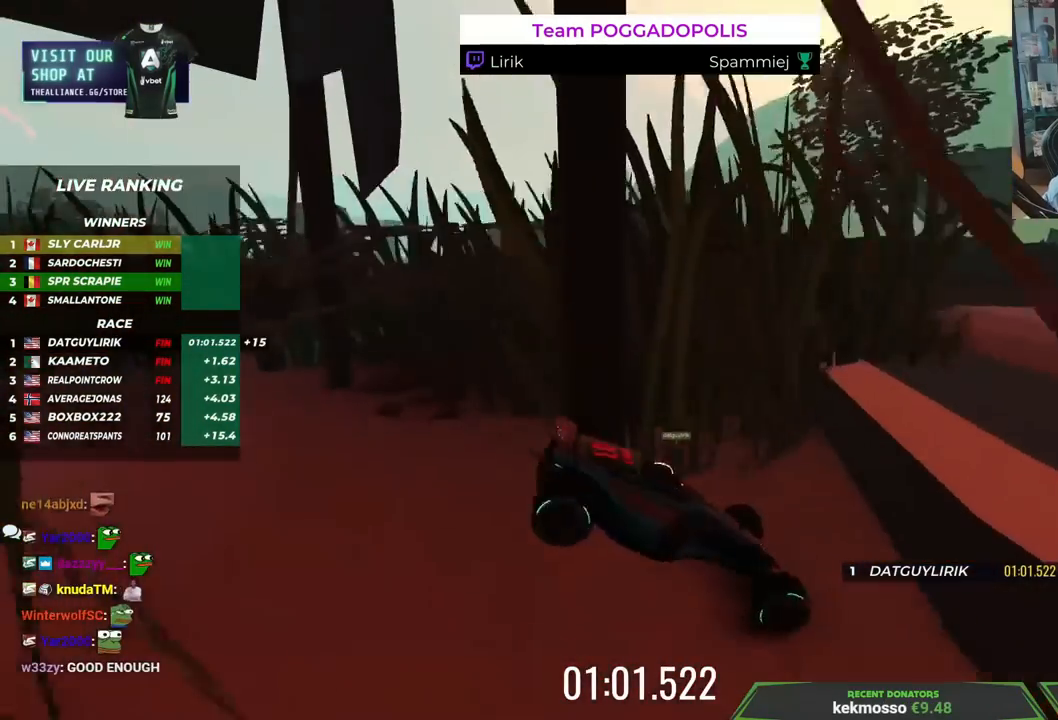
{"keys": ["up"], "events": [[500, "right", "up"]]}
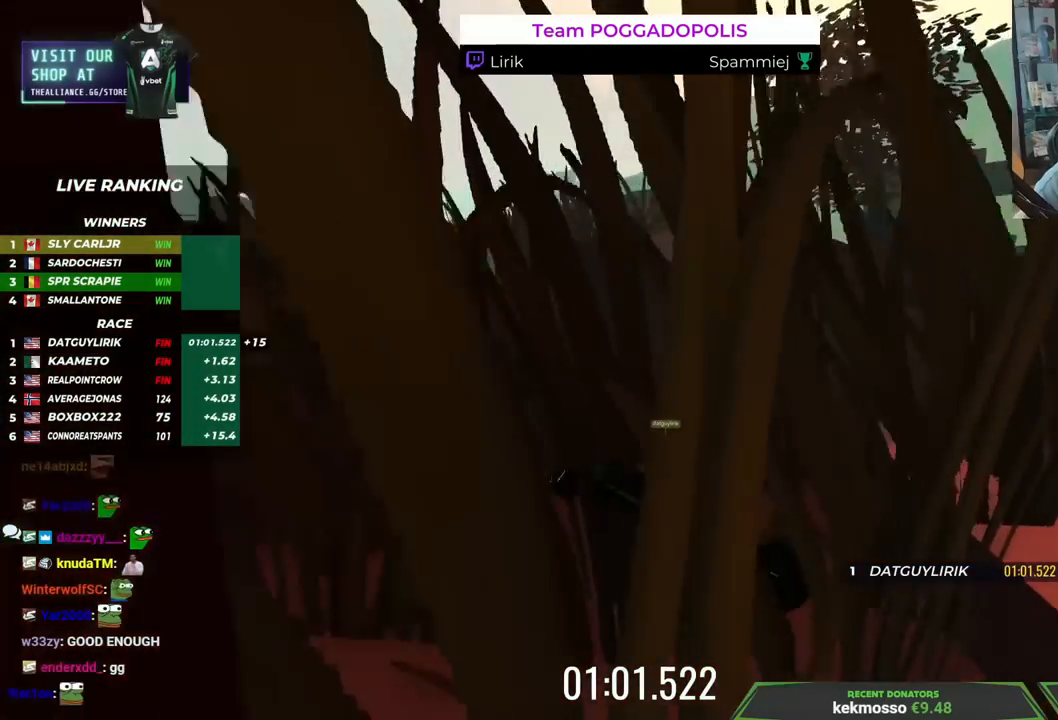
{"keys": ["up"], "events": []}
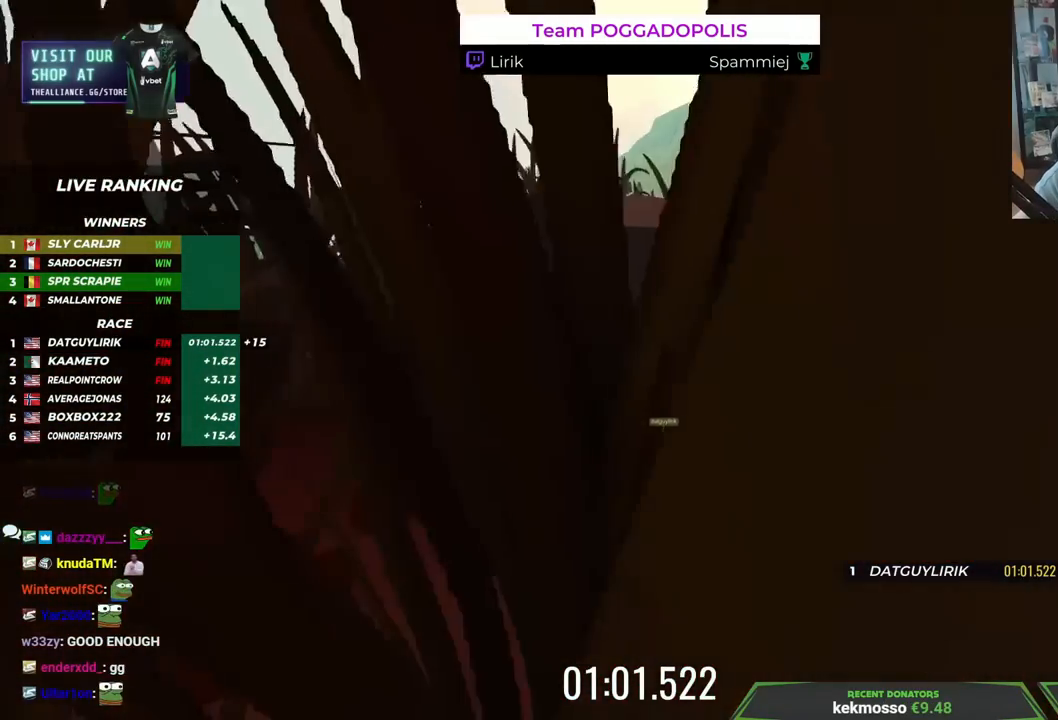
{"keys": ["right", "up"], "events": [[233, "right", "down"]]}
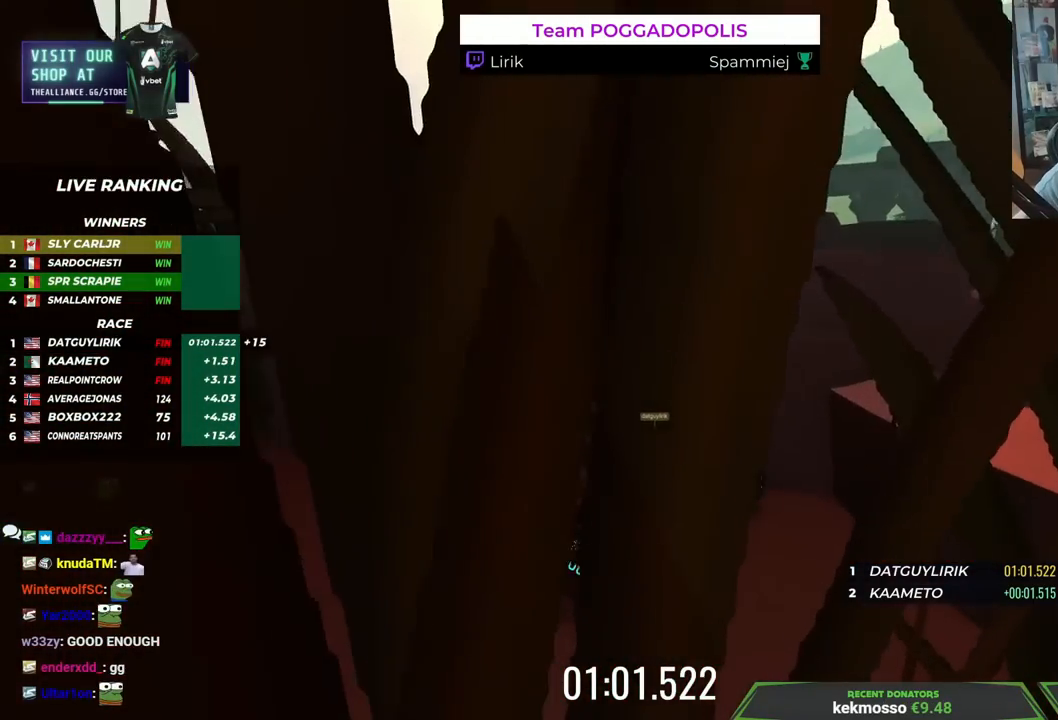
{"keys": ["up"], "events": [[33, "right", "up"], [300, "right", "down"], [483, "right", "up"]]}
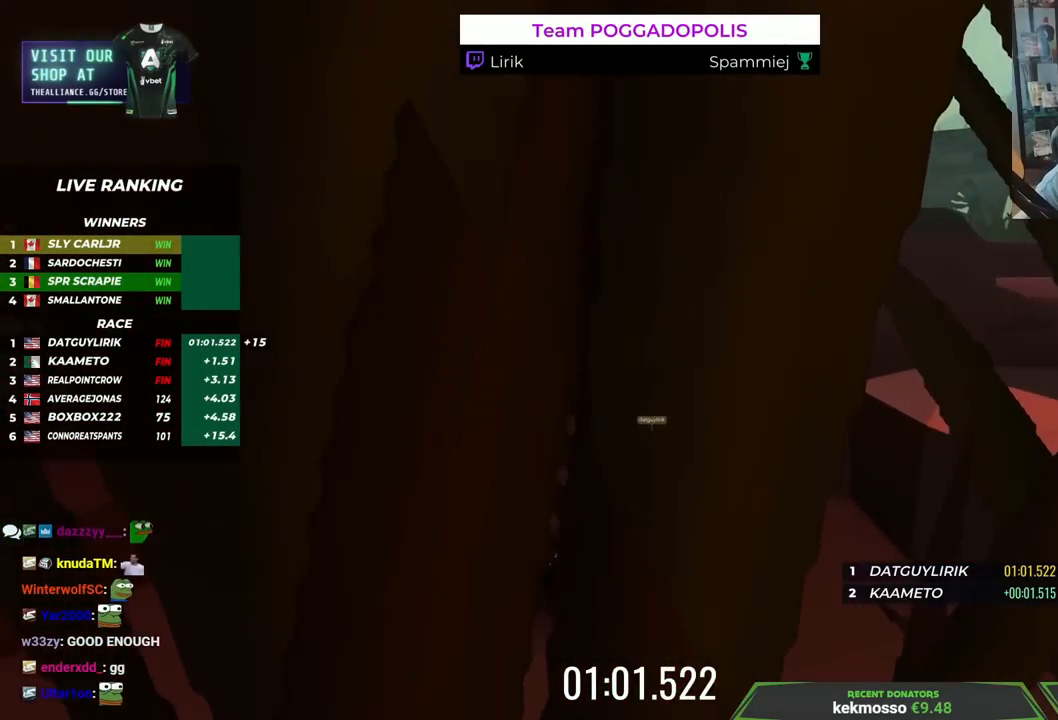
{"keys": ["up"], "events": [[267, "right", "down"], [367, "right", "up"]]}
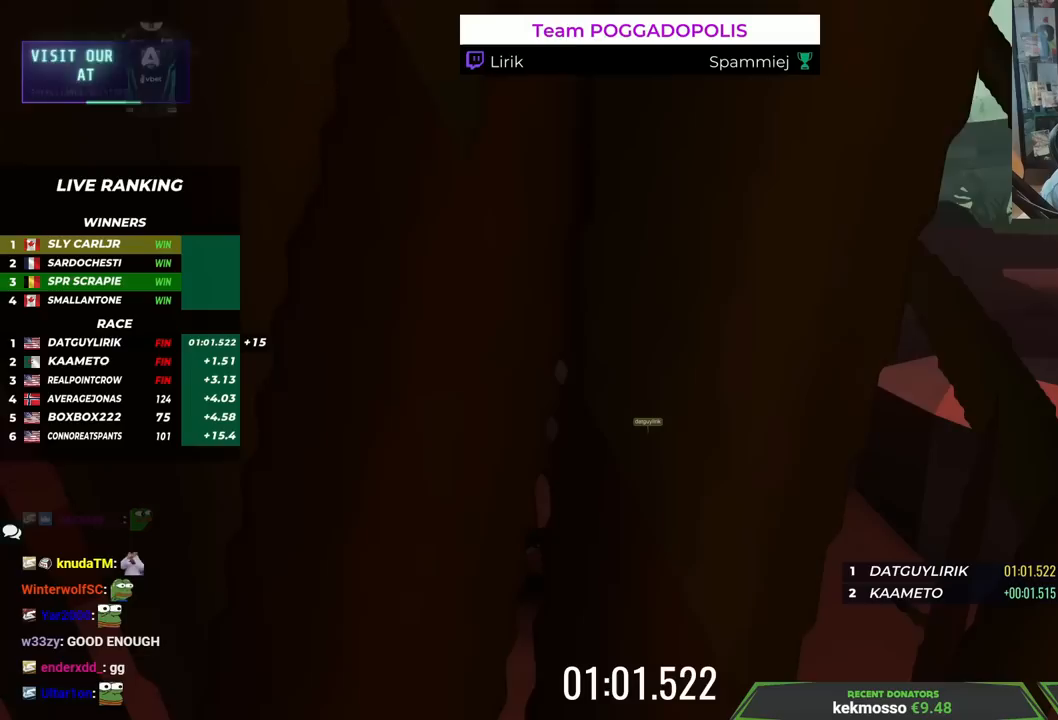
{"keys": ["up"], "events": []}
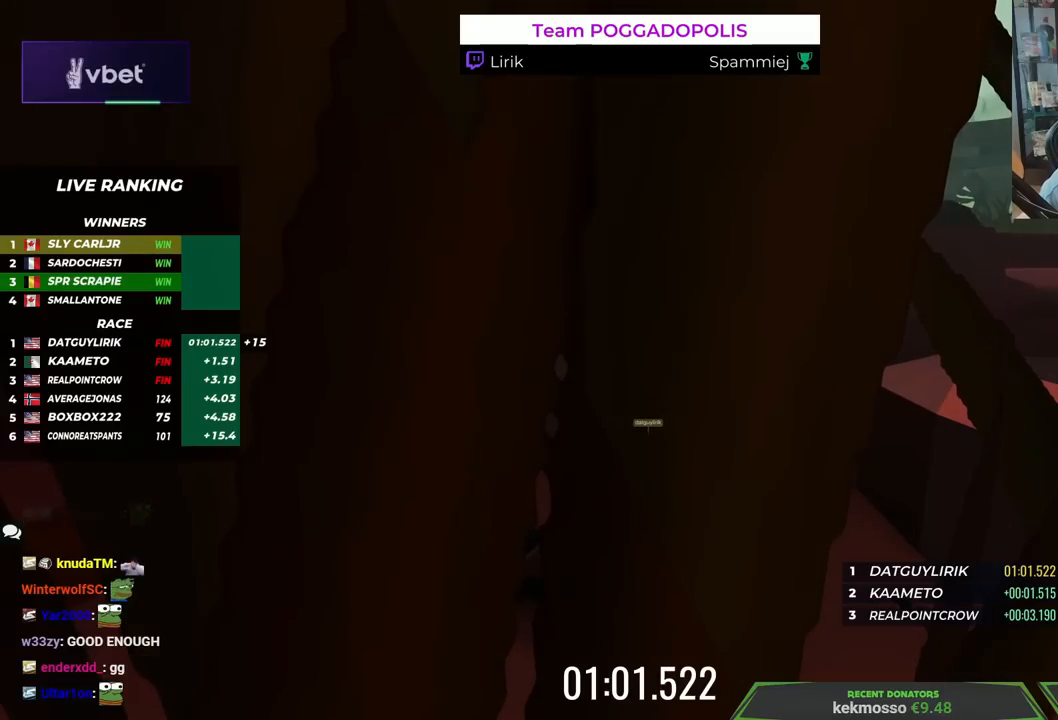
{"keys": ["up"], "events": []}
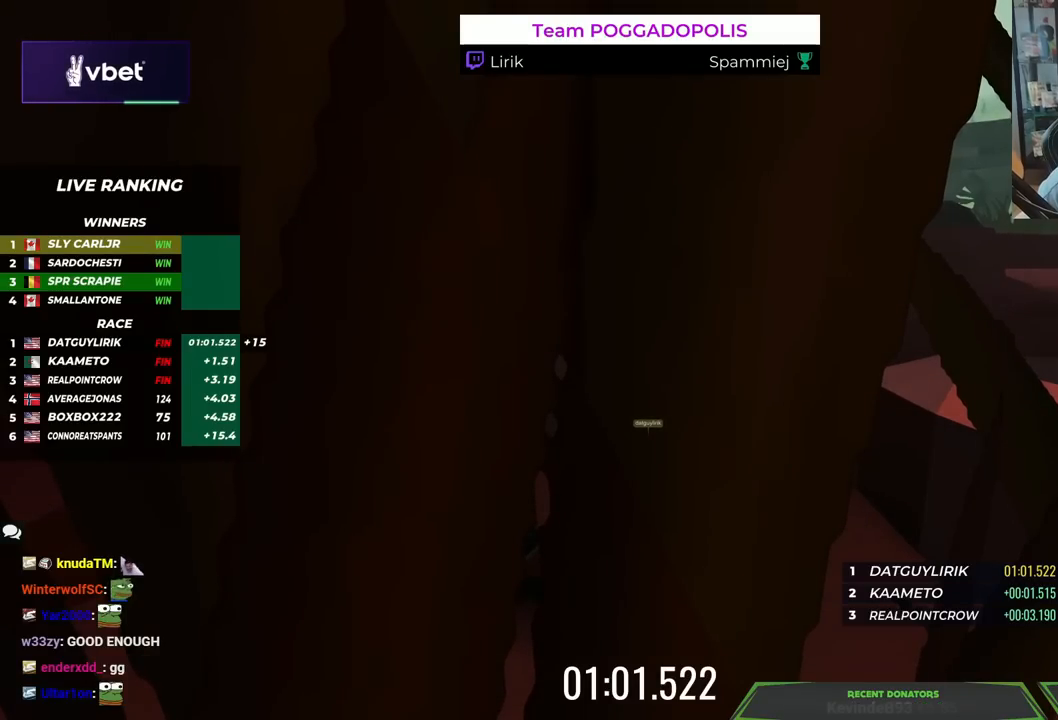
{"keys": [], "events": [[283, "up", "up"]]}